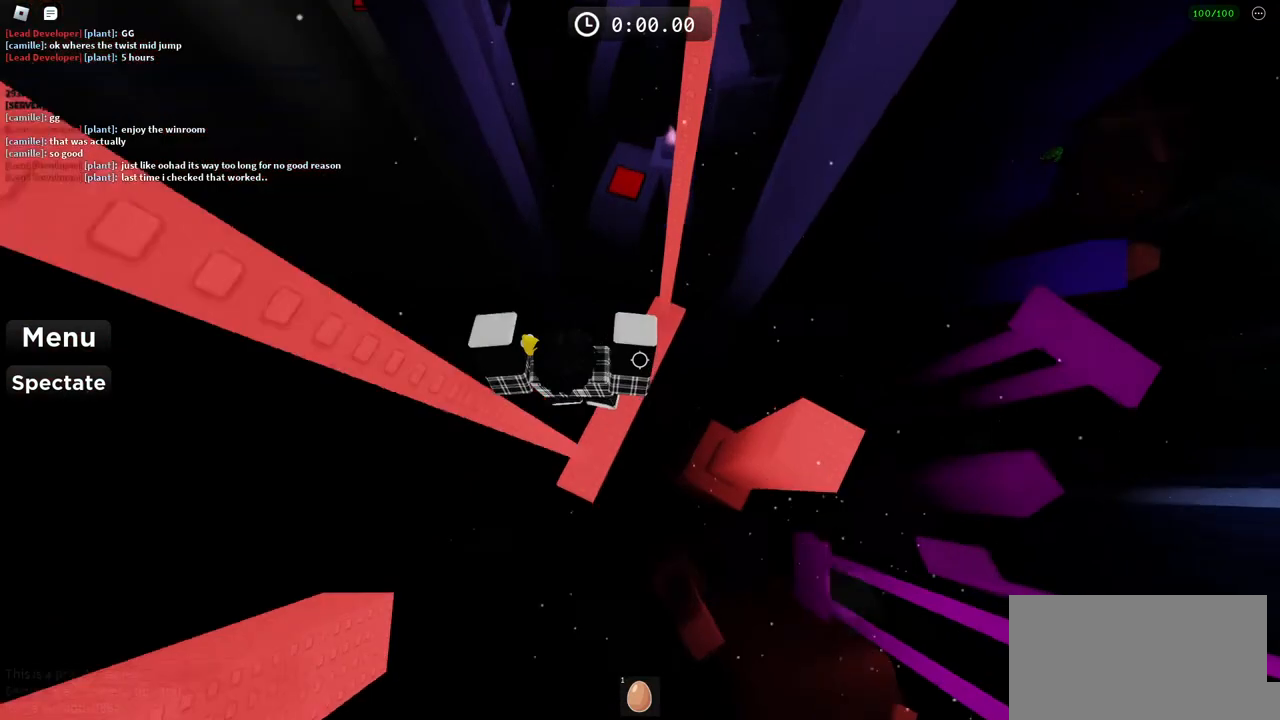
Gameplay with keyboard; each line is a JSON object with the keys held at the frame after it. "events" lists presses ("down") and releases ("up") of "a", "ctrl", "d", "e", "f", "q", "r", "s", "shift", "space", "tab" and "w" between this image and that frame as [ms after this image, input, new state], when the widget could be followed in between. No other keys are recorded. Mouse input is not recorded.
{"keys": ["w"], "events": []}
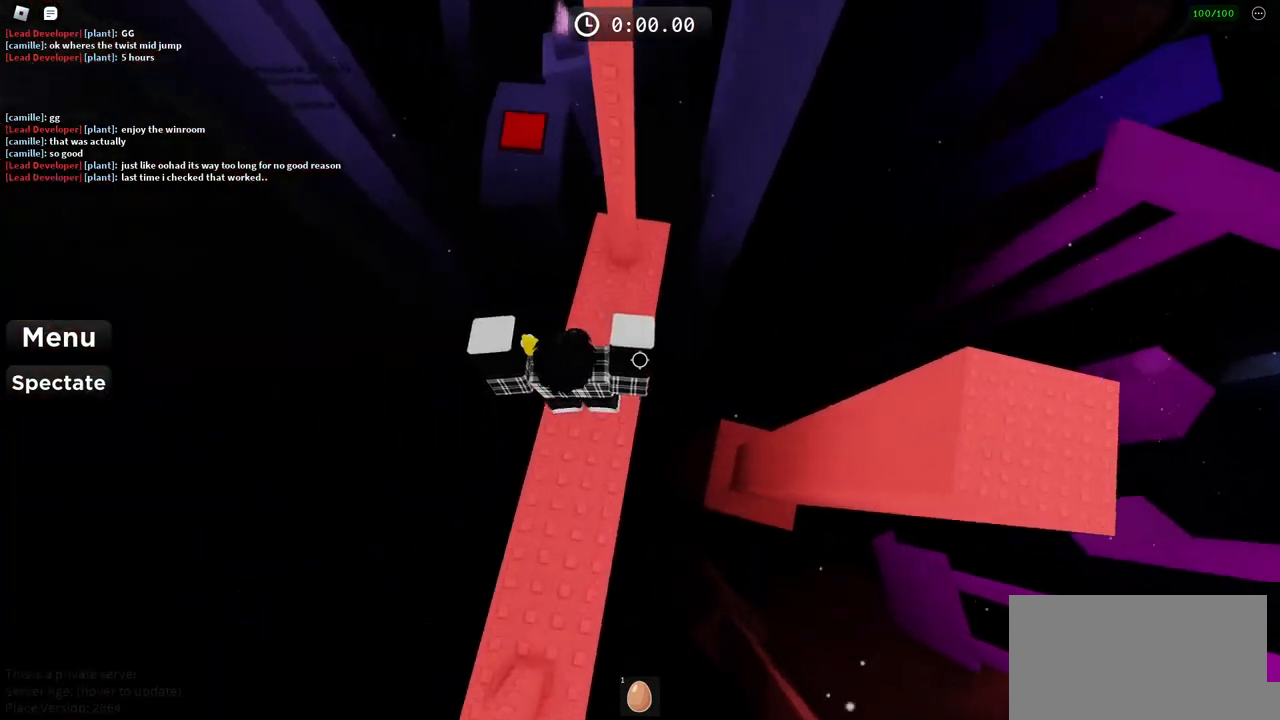
{"keys": ["w"], "events": []}
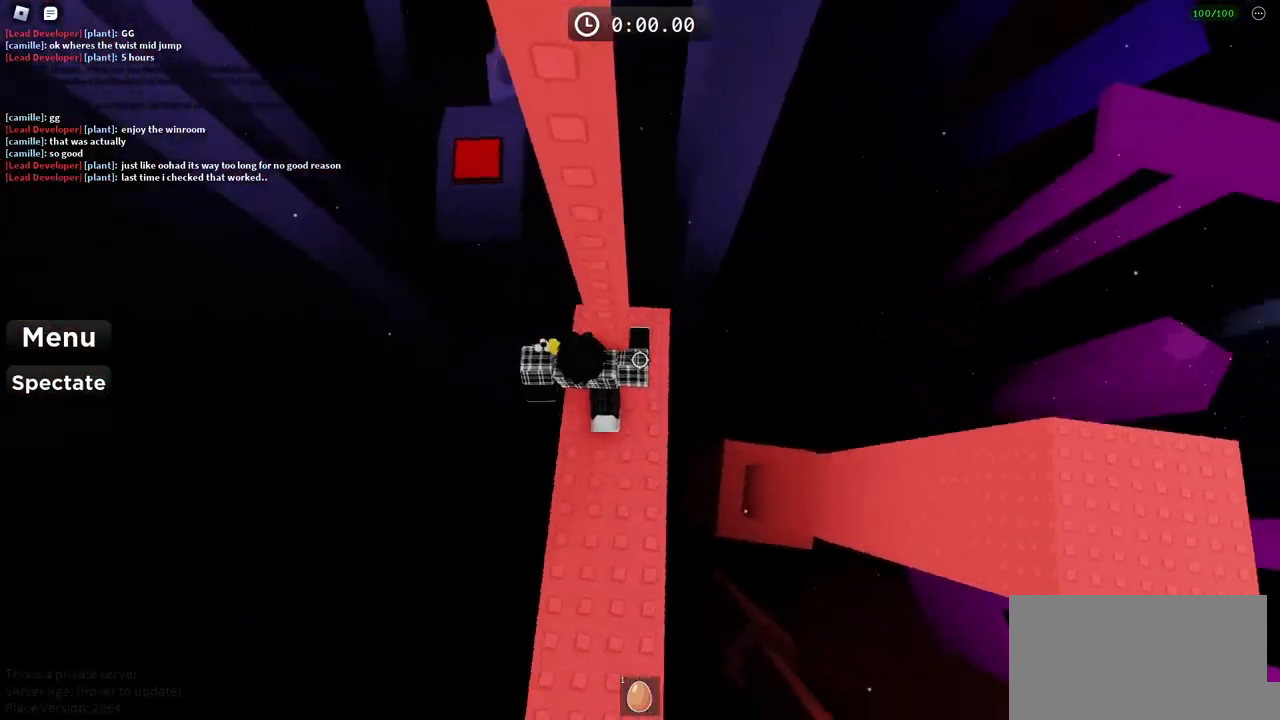
{"keys": ["a"], "events": [[50, "w", "up"], [183, "a", "down"], [183, "w", "down"], [300, "a", "up"], [317, "w", "up"], [500, "a", "down"]]}
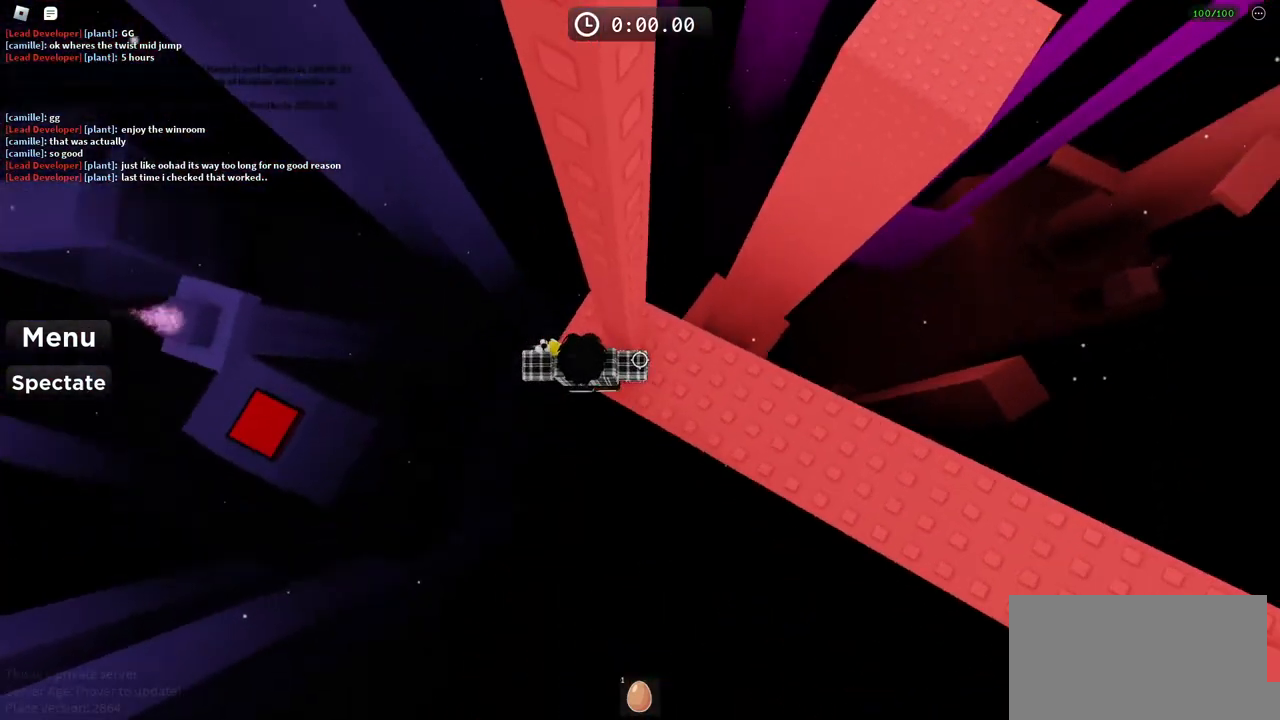
{"keys": ["a", "space"], "events": [[167, "space", "down"]]}
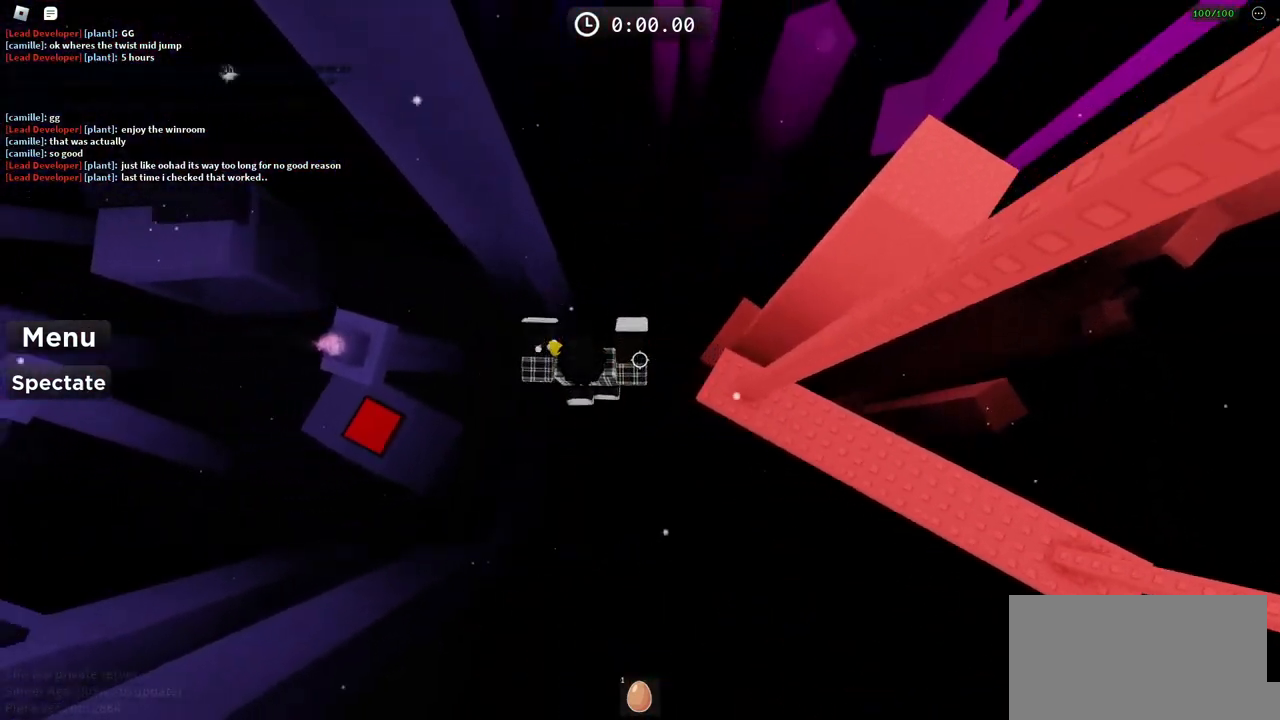
{"keys": ["a"], "events": [[50, "space", "up"]]}
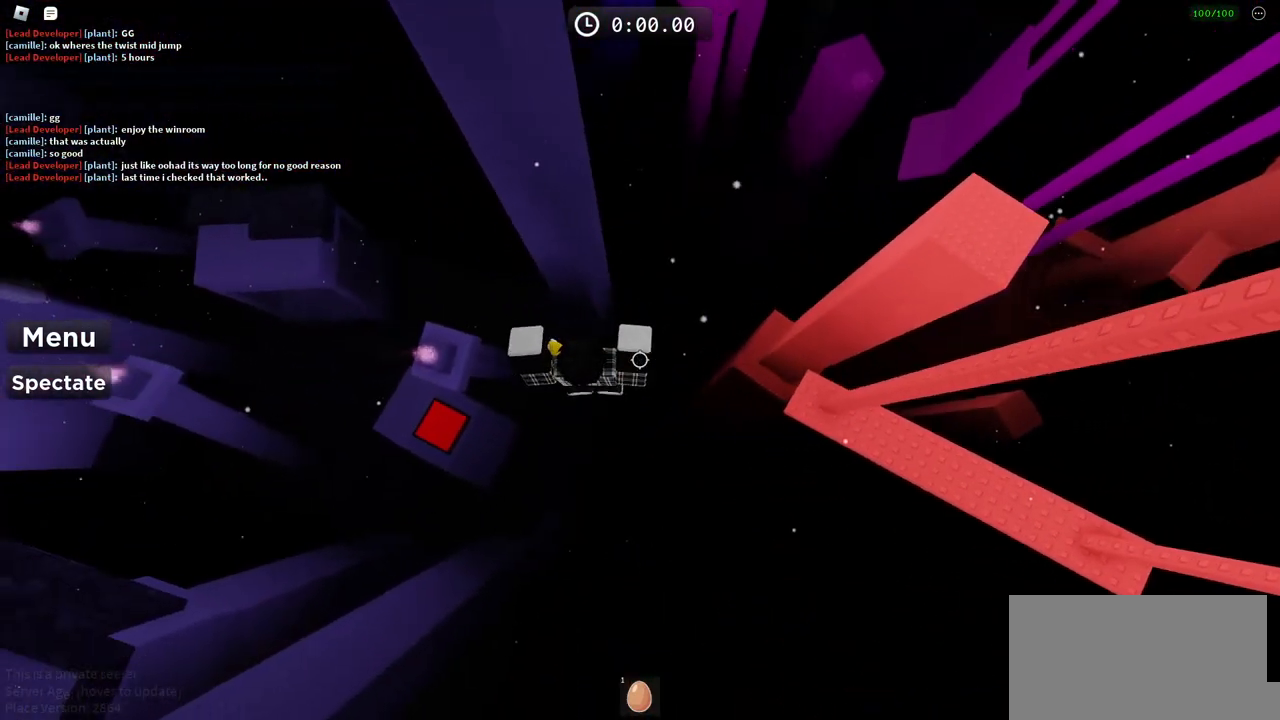
{"keys": ["a"], "events": []}
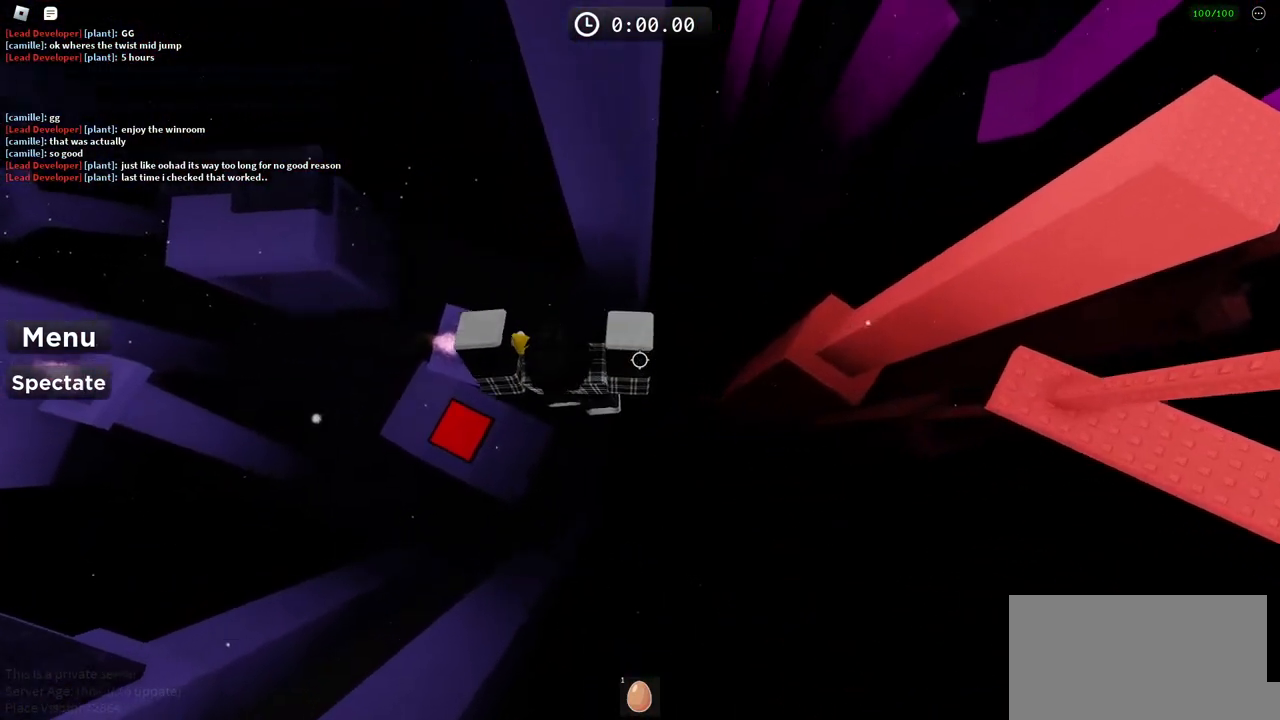
{"keys": ["a"], "events": []}
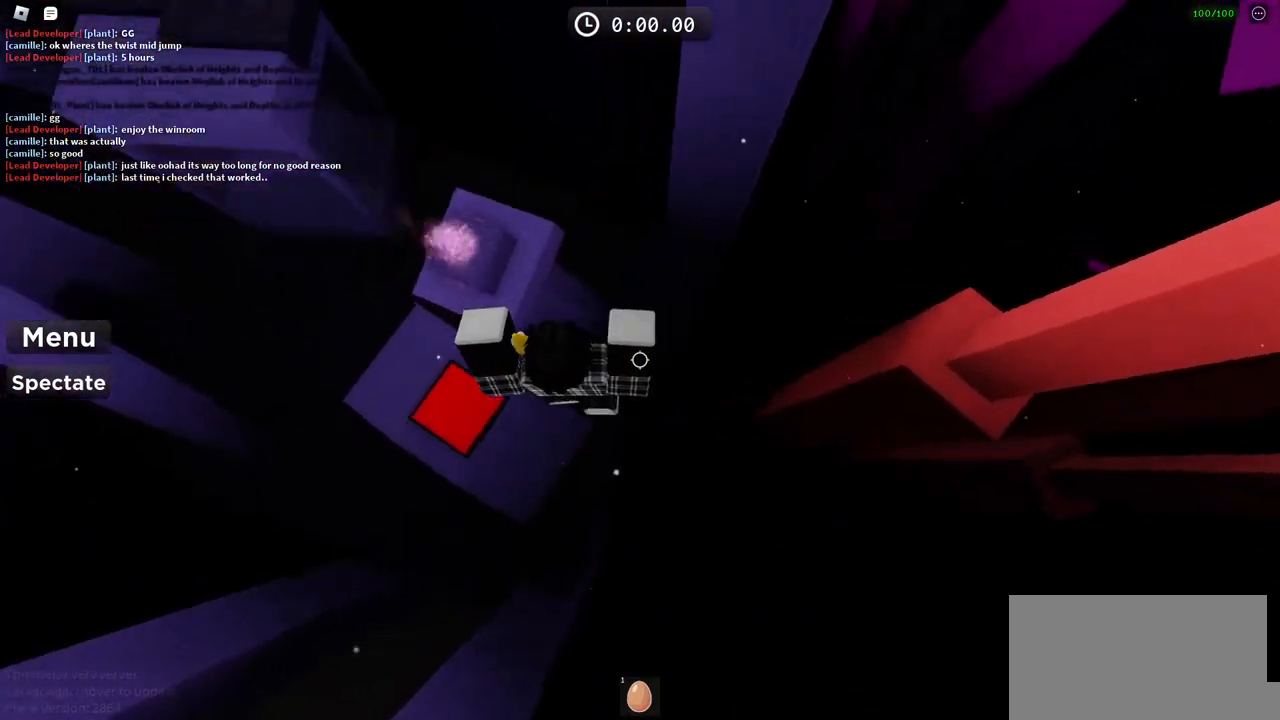
{"keys": ["a", "w"], "events": [[300, "w", "down"]]}
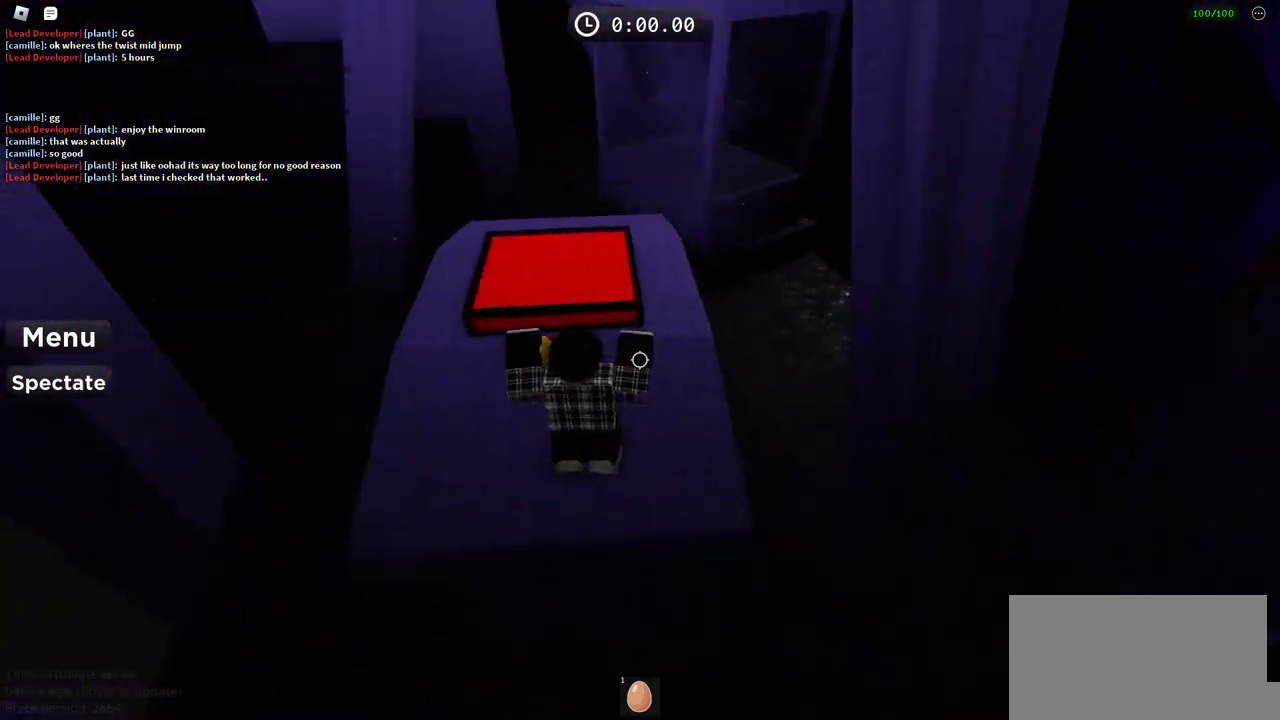
{"keys": ["w"], "events": [[83, "a", "up"]]}
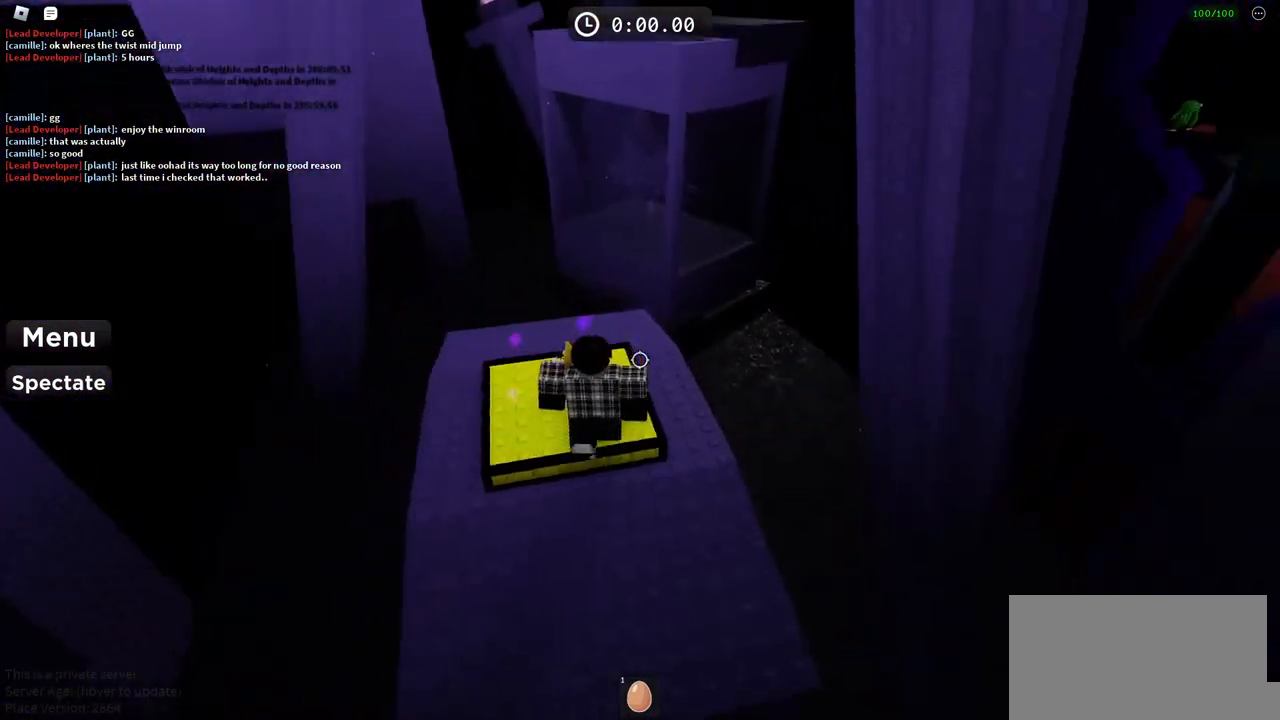
{"keys": ["w"], "events": []}
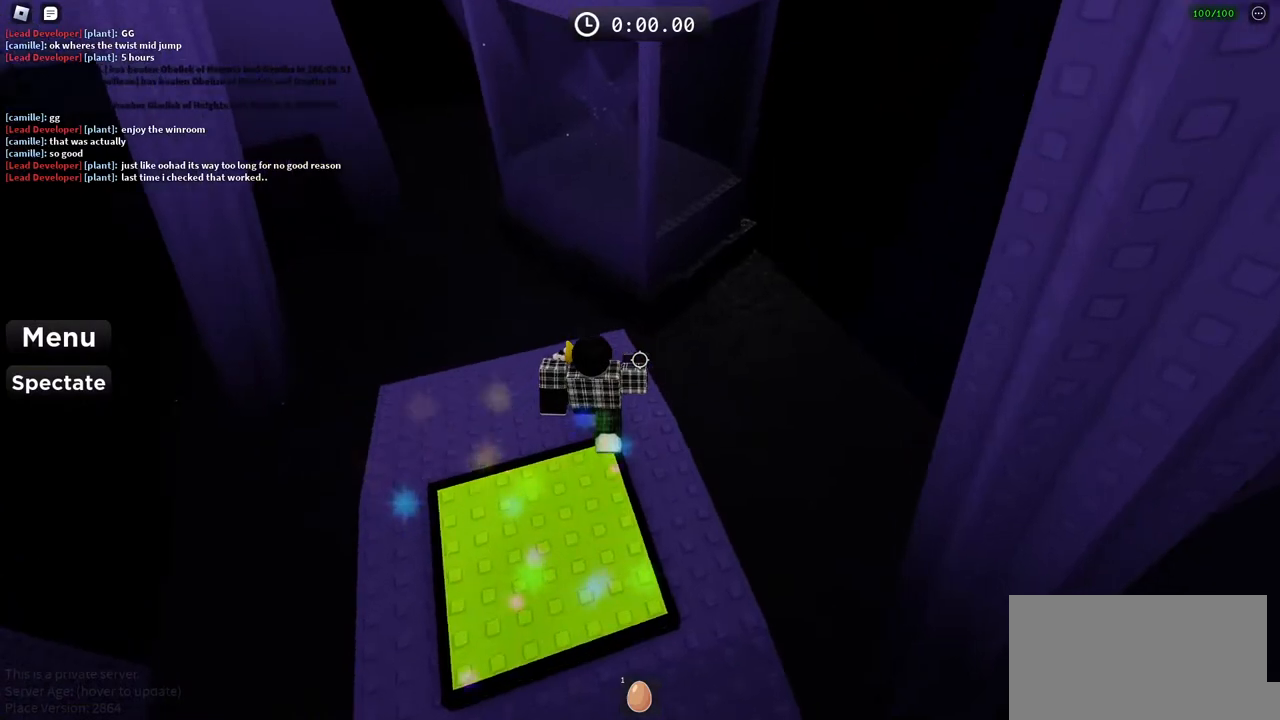
{"keys": ["space", "w"], "events": [[450, "space", "down"]]}
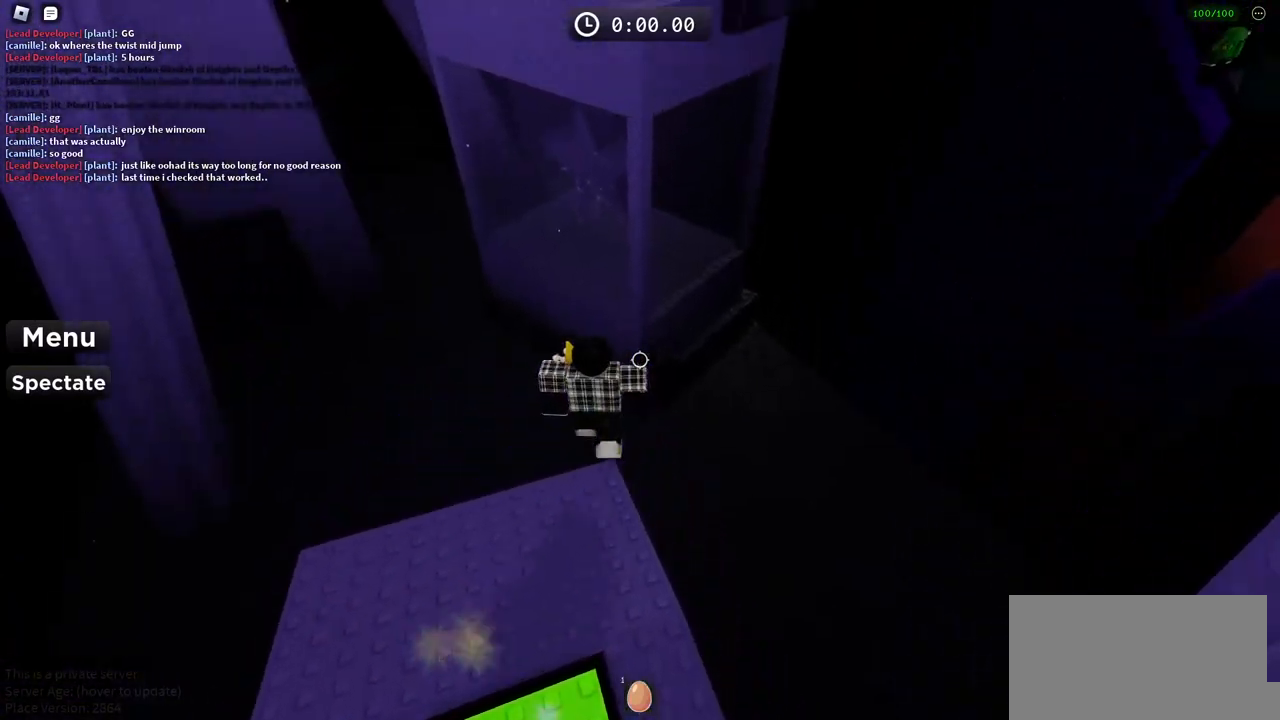
{"keys": ["space", "w"], "events": []}
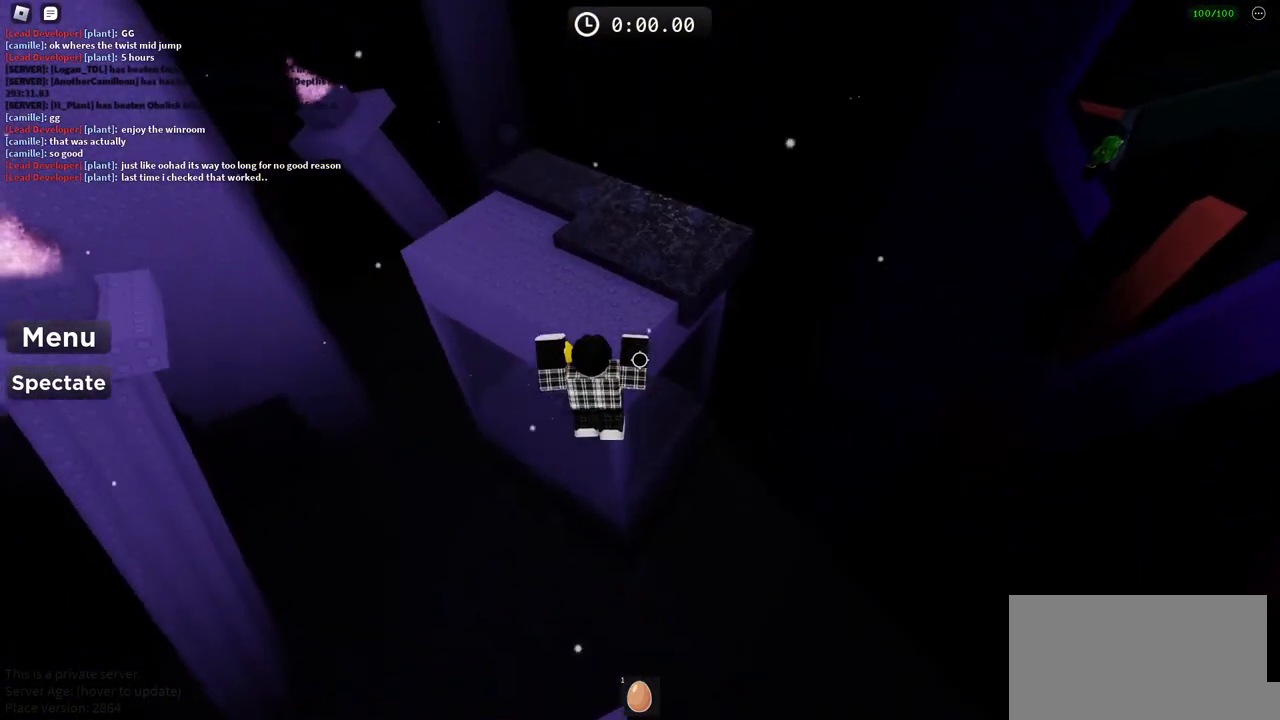
{"keys": ["w"], "events": [[500, "space", "up"]]}
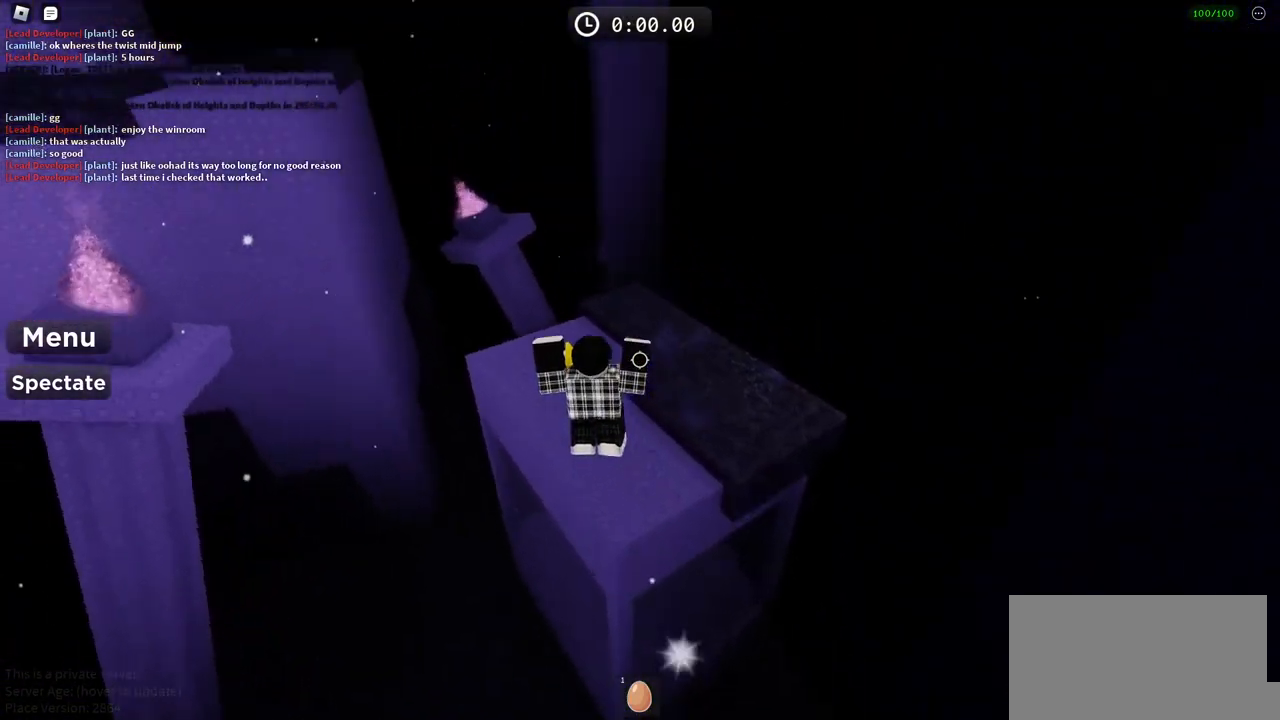
{"keys": ["w"], "events": []}
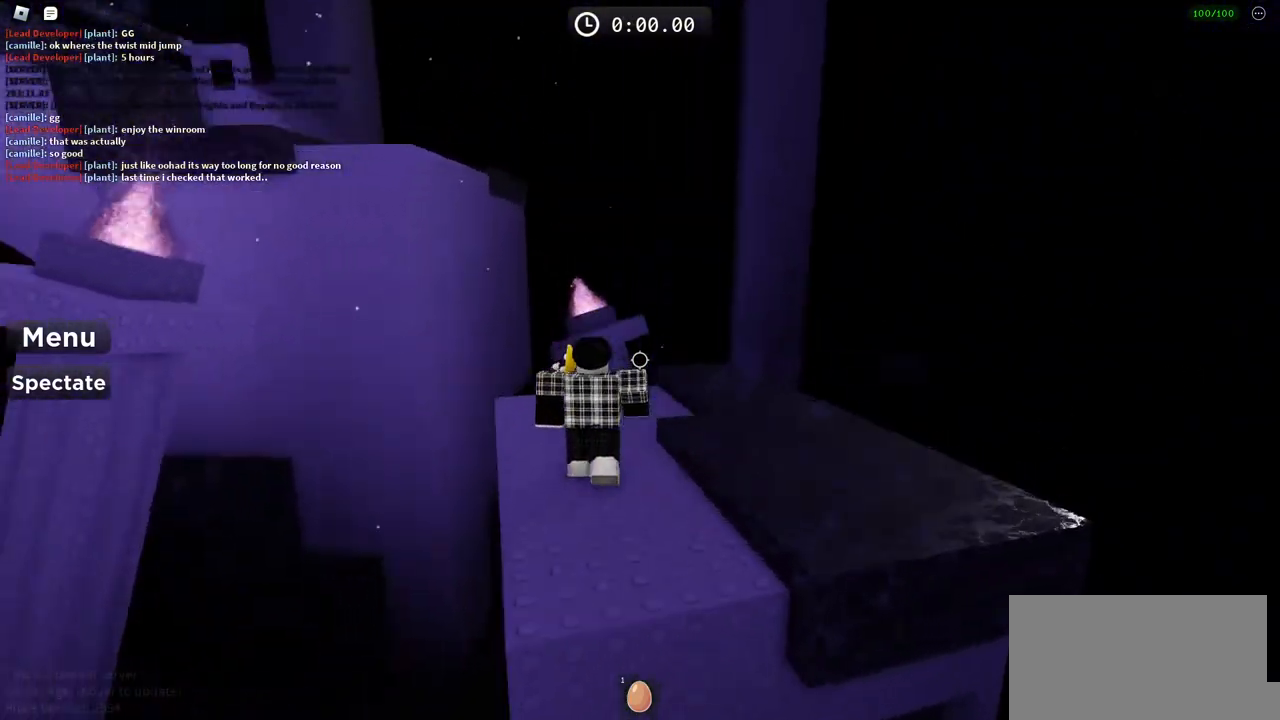
{"keys": ["w"], "events": []}
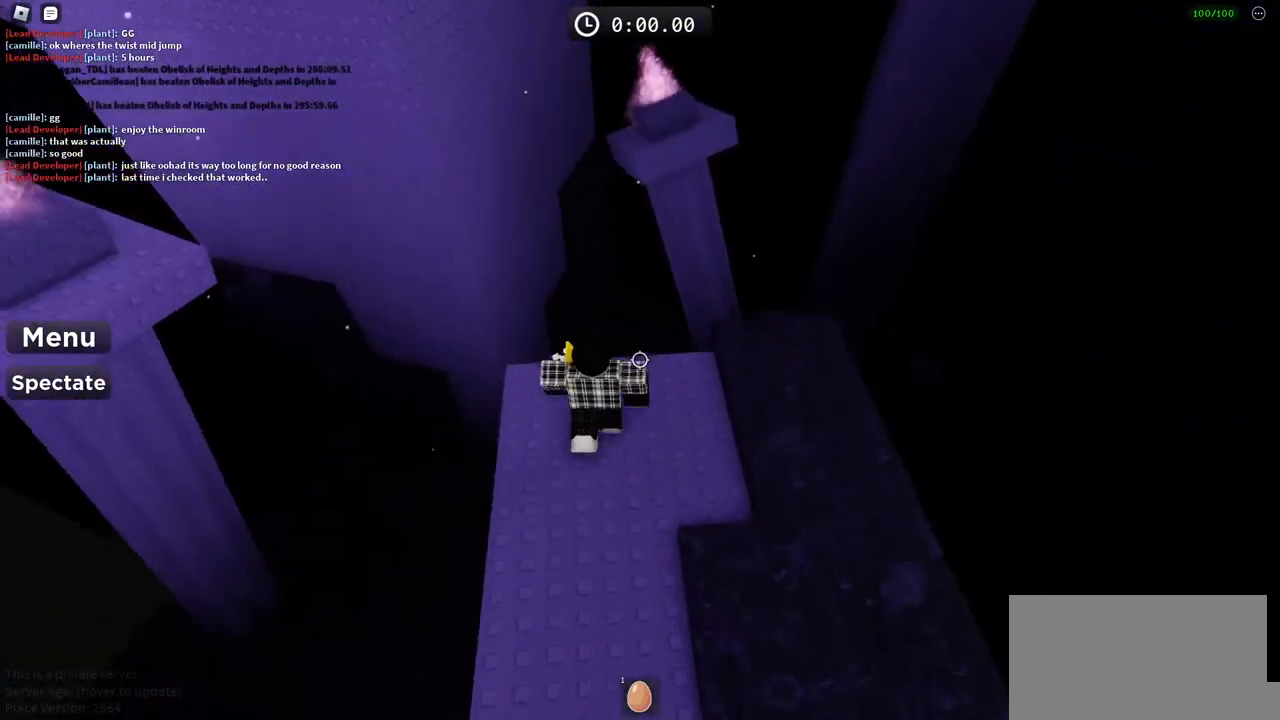
{"keys": ["w"], "events": [[250, "space", "down"], [483, "space", "up"]]}
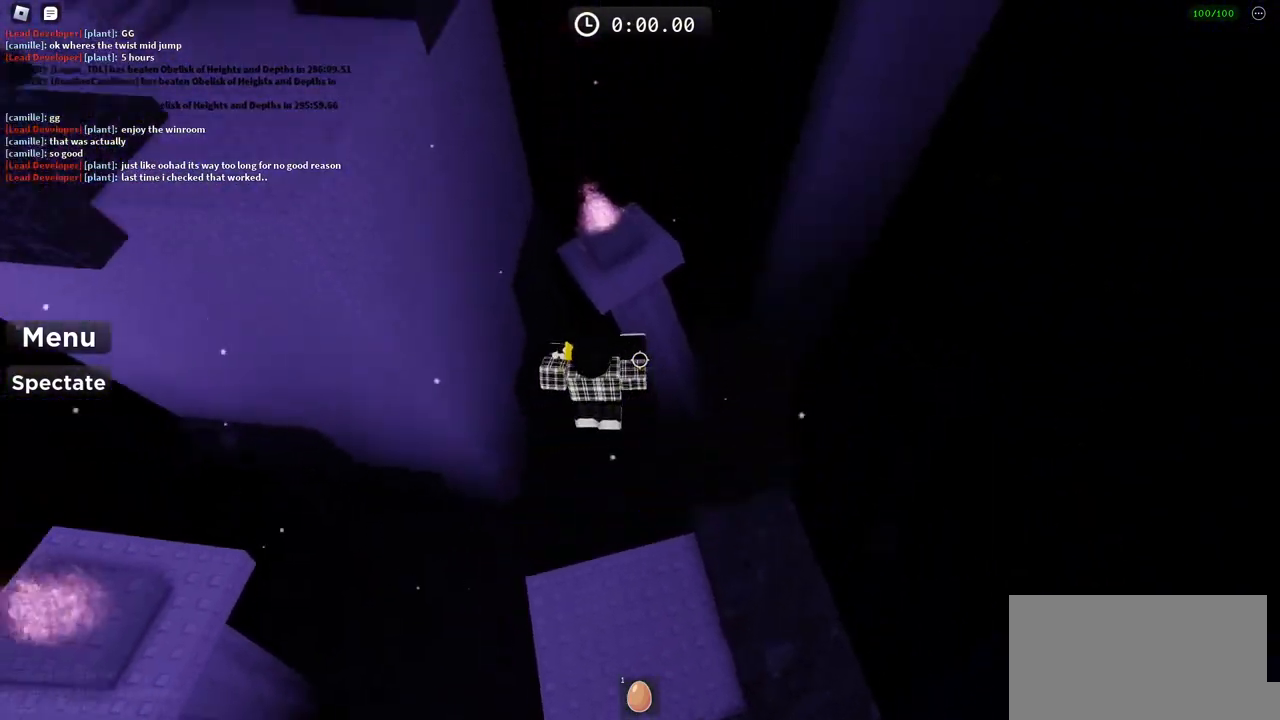
{"keys": ["w"], "events": []}
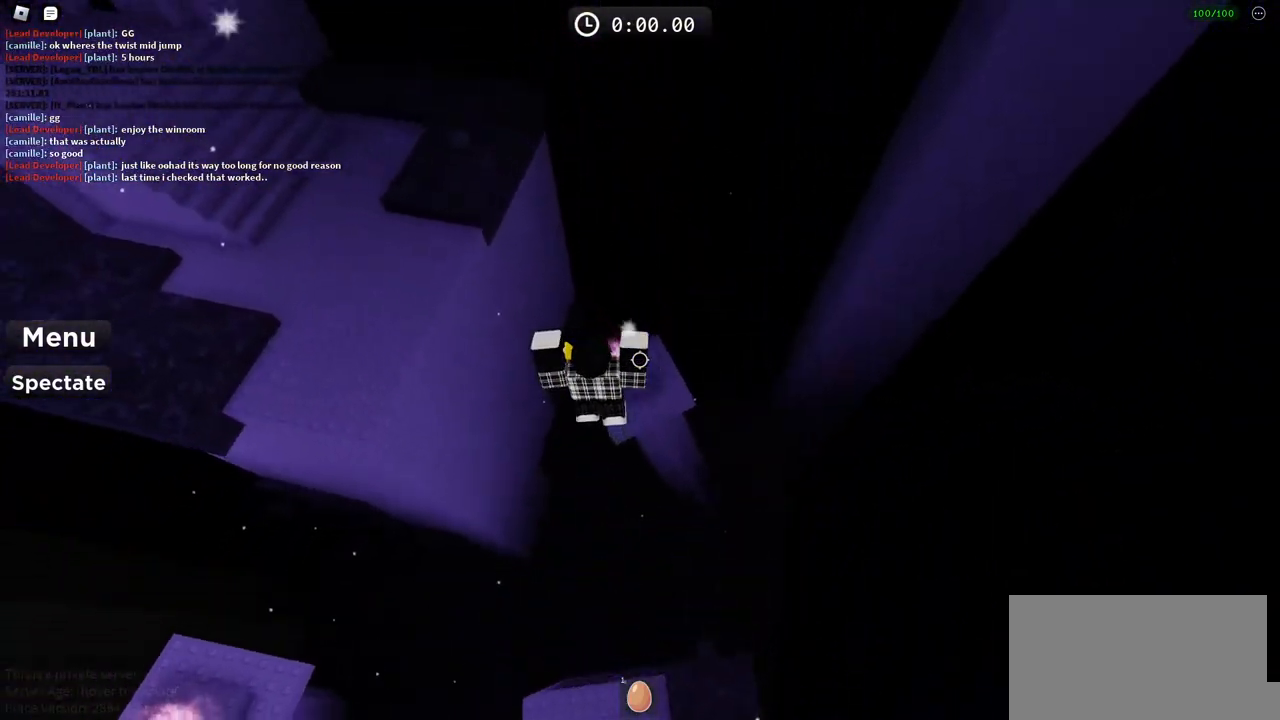
{"keys": ["d", "w"], "events": [[83, "d", "down"]]}
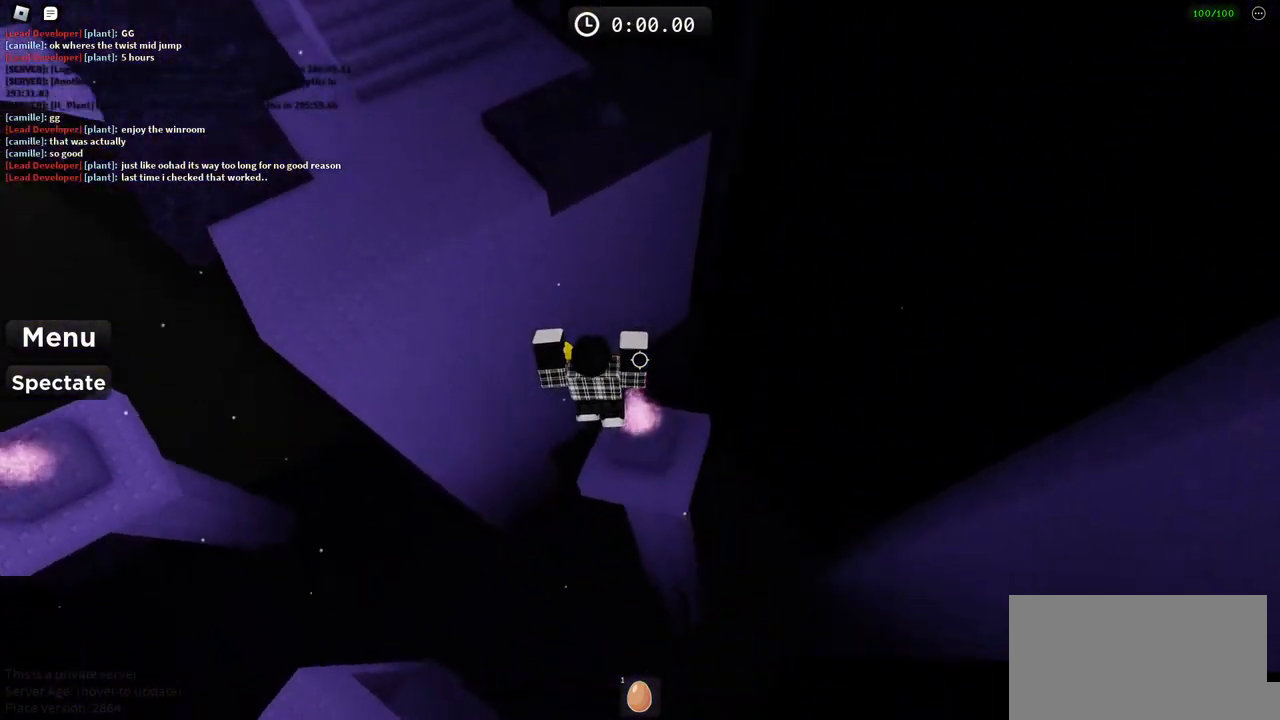
{"keys": ["a", "space", "w"], "events": [[100, "d", "up"], [217, "w", "up"], [383, "w", "down"], [417, "space", "down"], [450, "a", "down"]]}
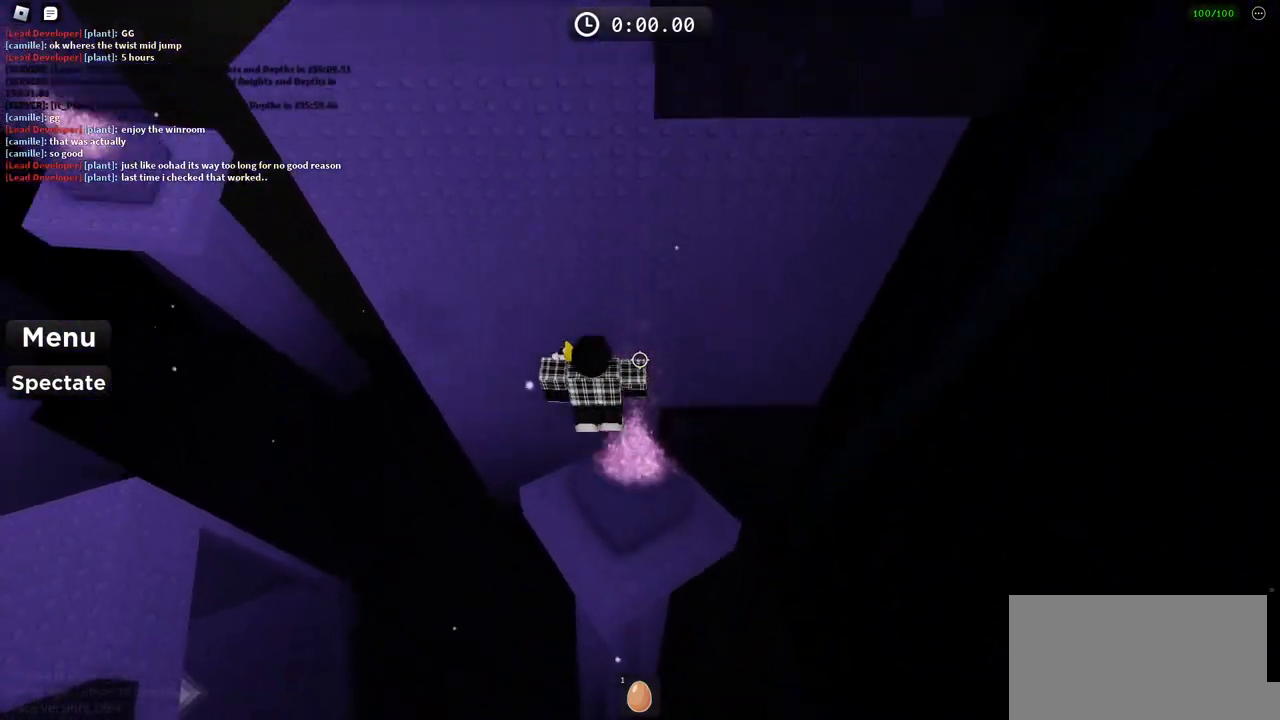
{"keys": ["w"], "events": [[183, "a", "up"], [283, "space", "up"]]}
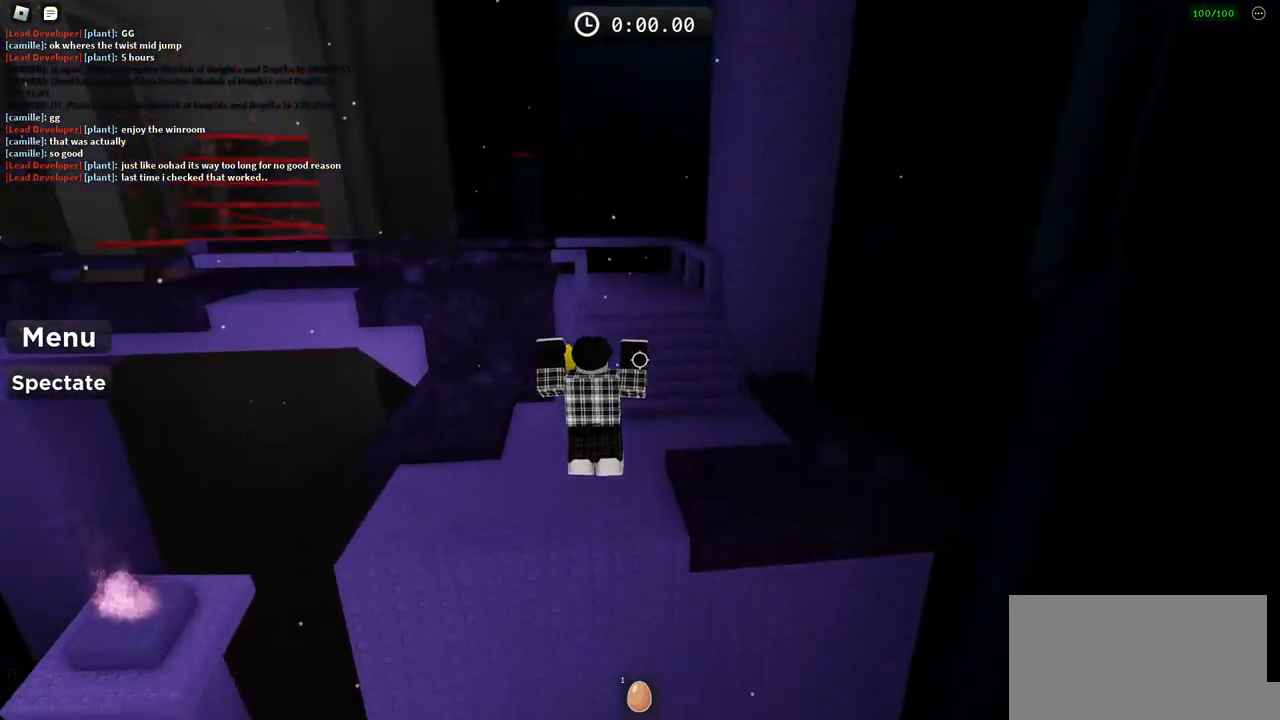
{"keys": ["w"], "events": [[100, "a", "down"], [283, "a", "up"]]}
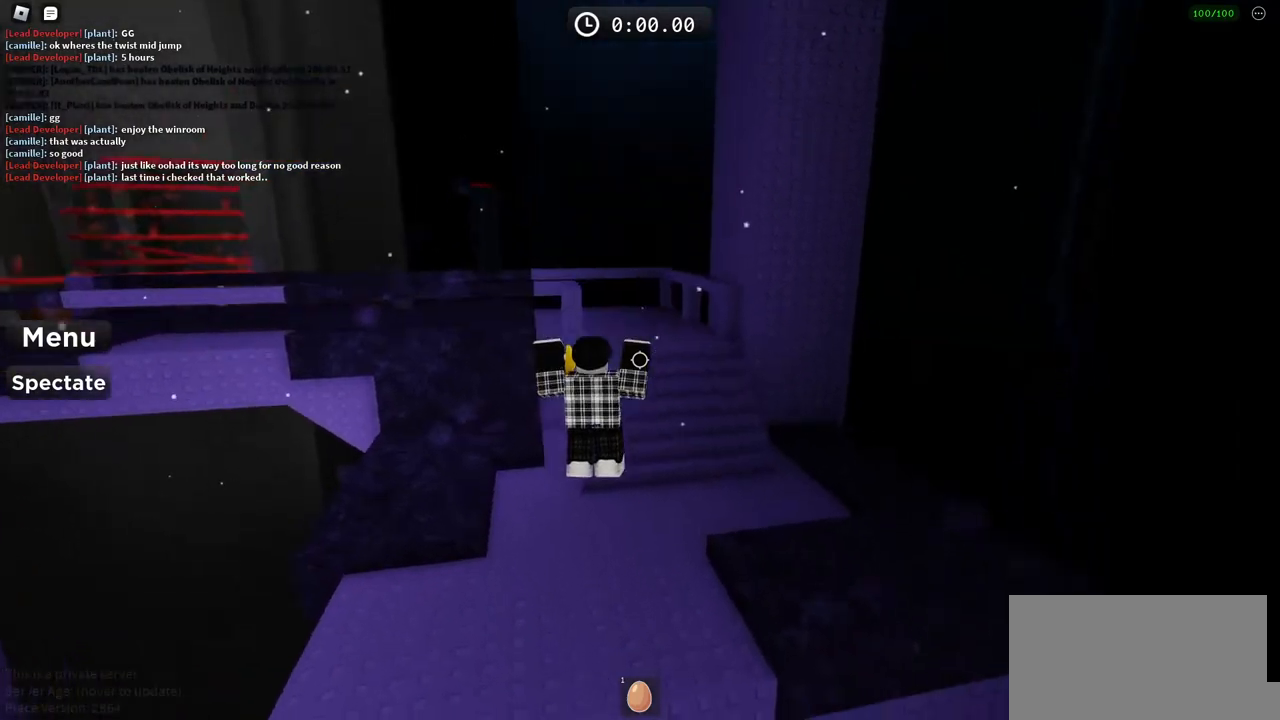
{"keys": ["d", "space", "w"], "events": [[233, "d", "down"], [267, "space", "down"]]}
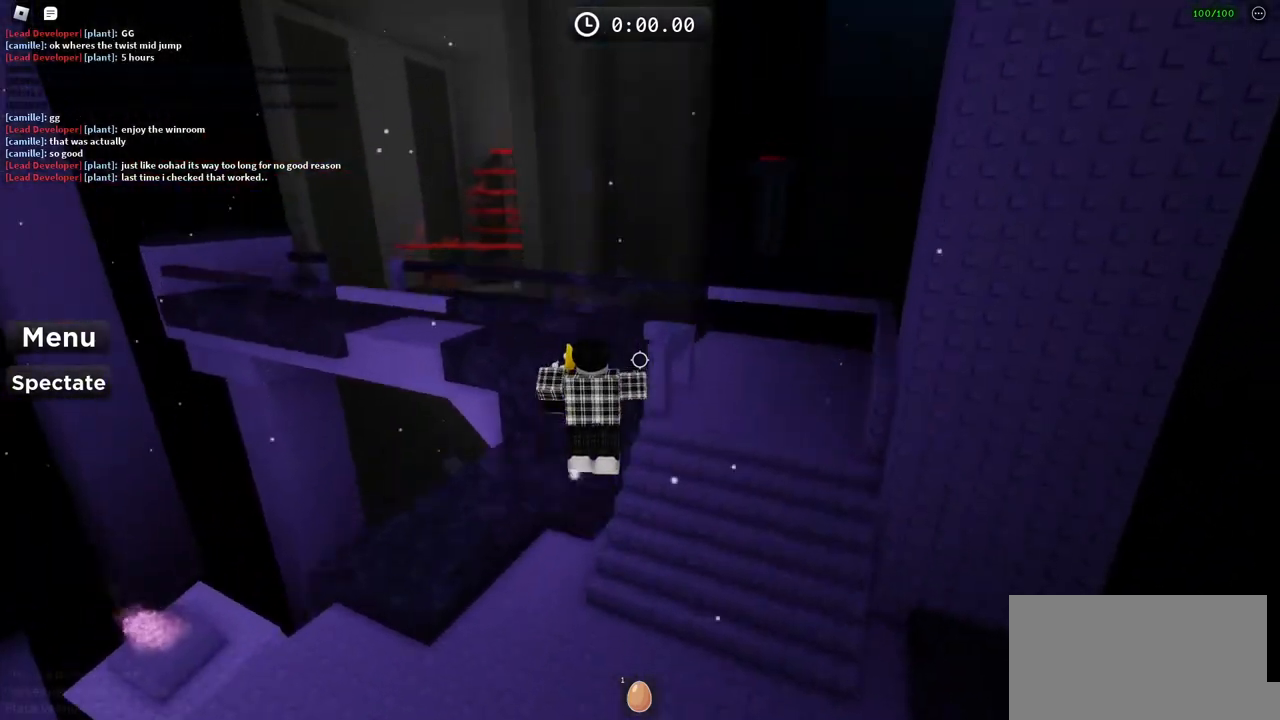
{"keys": ["d", "w"], "events": [[200, "space", "up"]]}
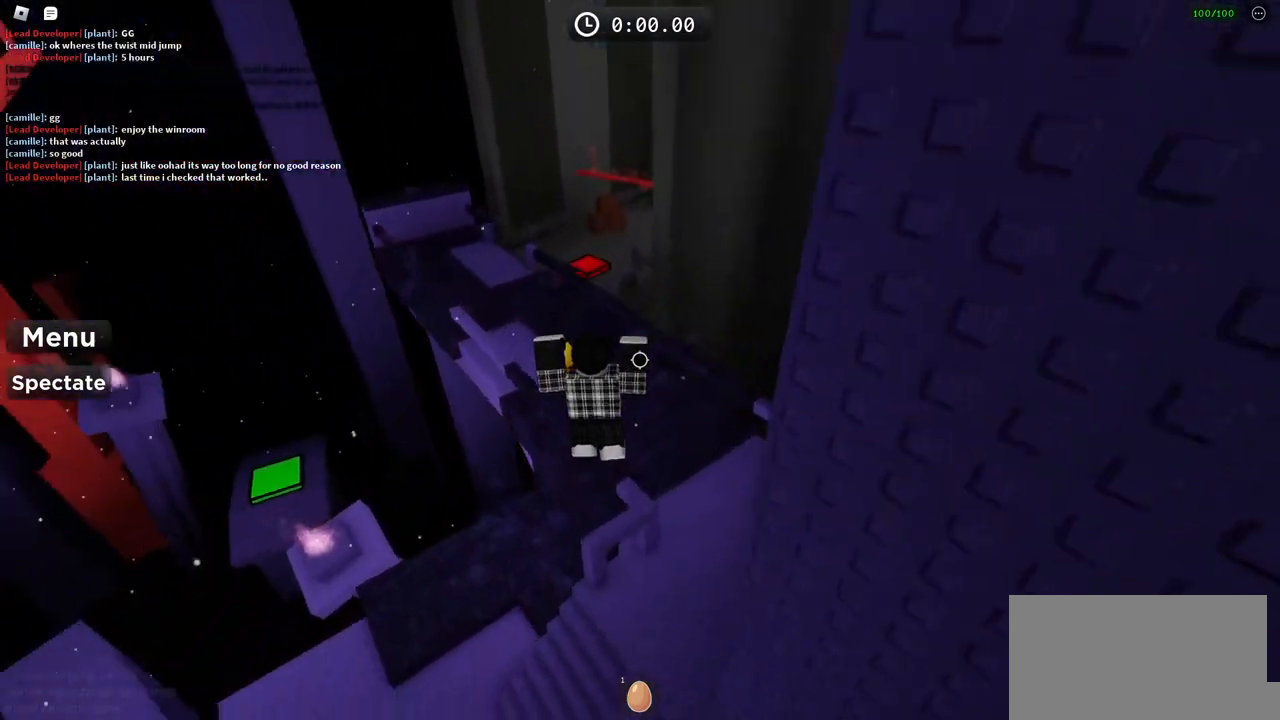
{"keys": ["d", "w"], "events": []}
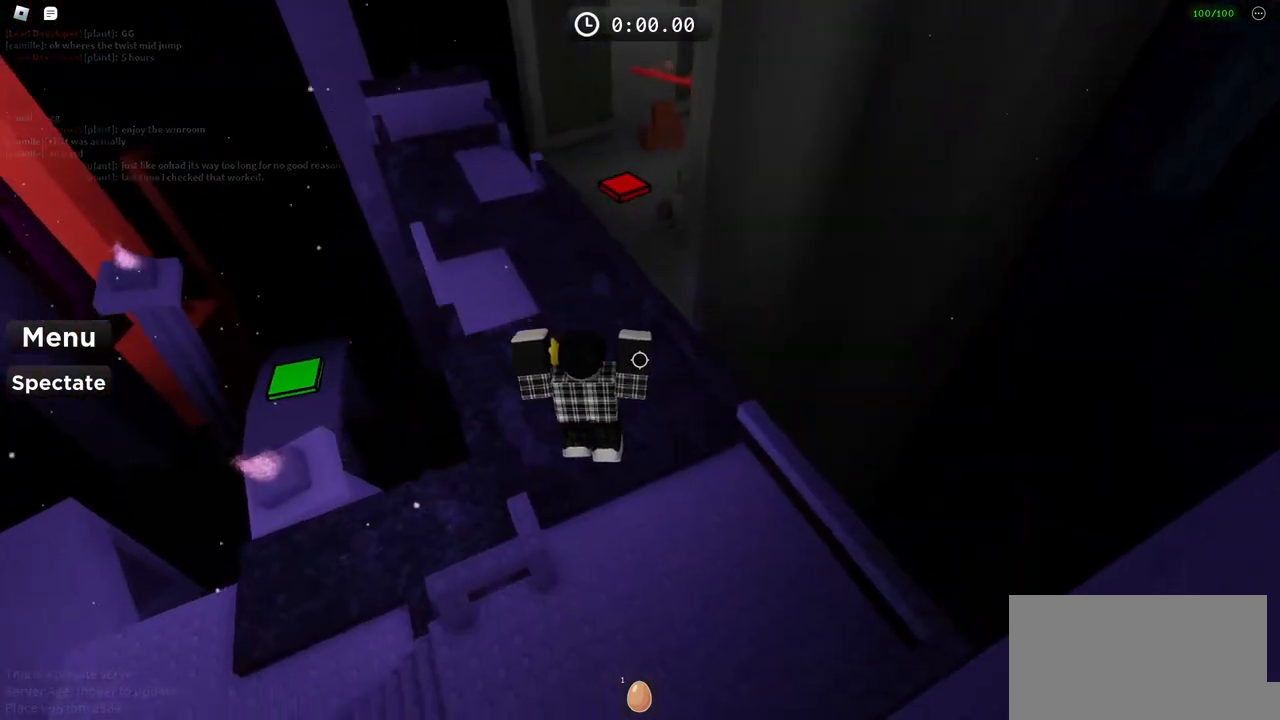
{"keys": ["space", "w"], "events": [[33, "w", "up"], [50, "d", "up"], [300, "w", "down"], [383, "space", "down"]]}
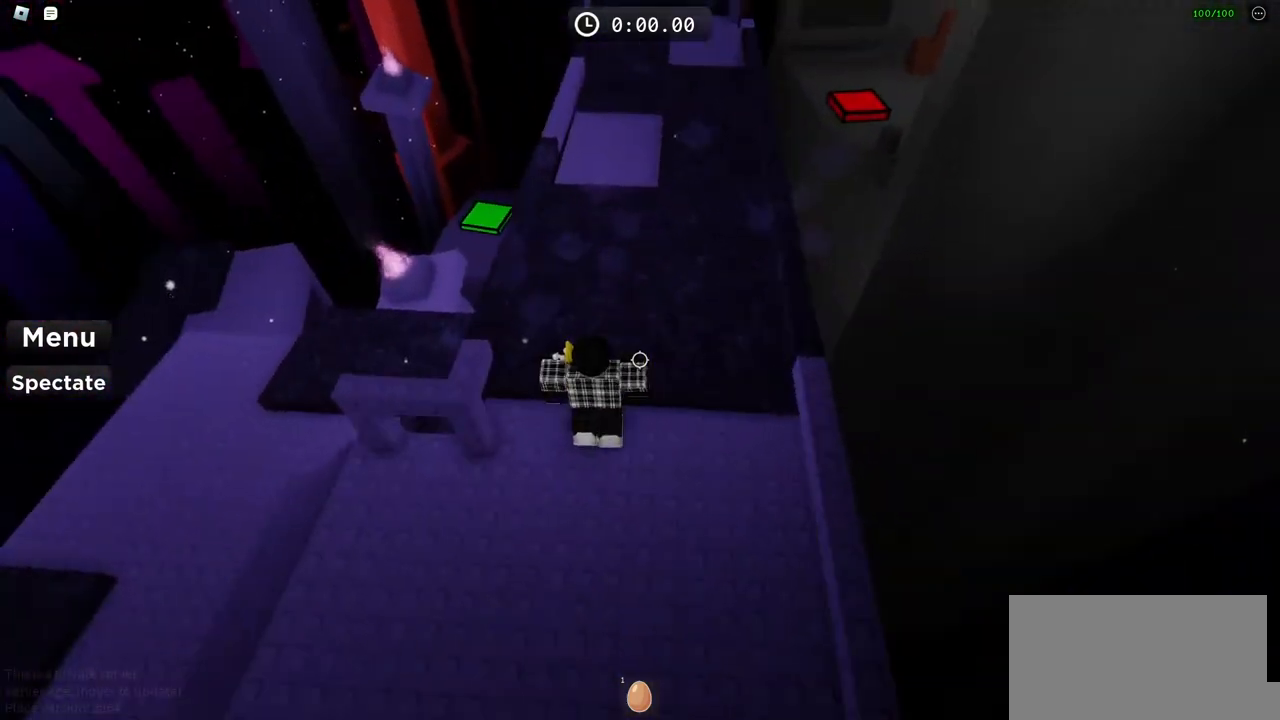
{"keys": [], "events": [[283, "space", "up"], [300, "w", "up"]]}
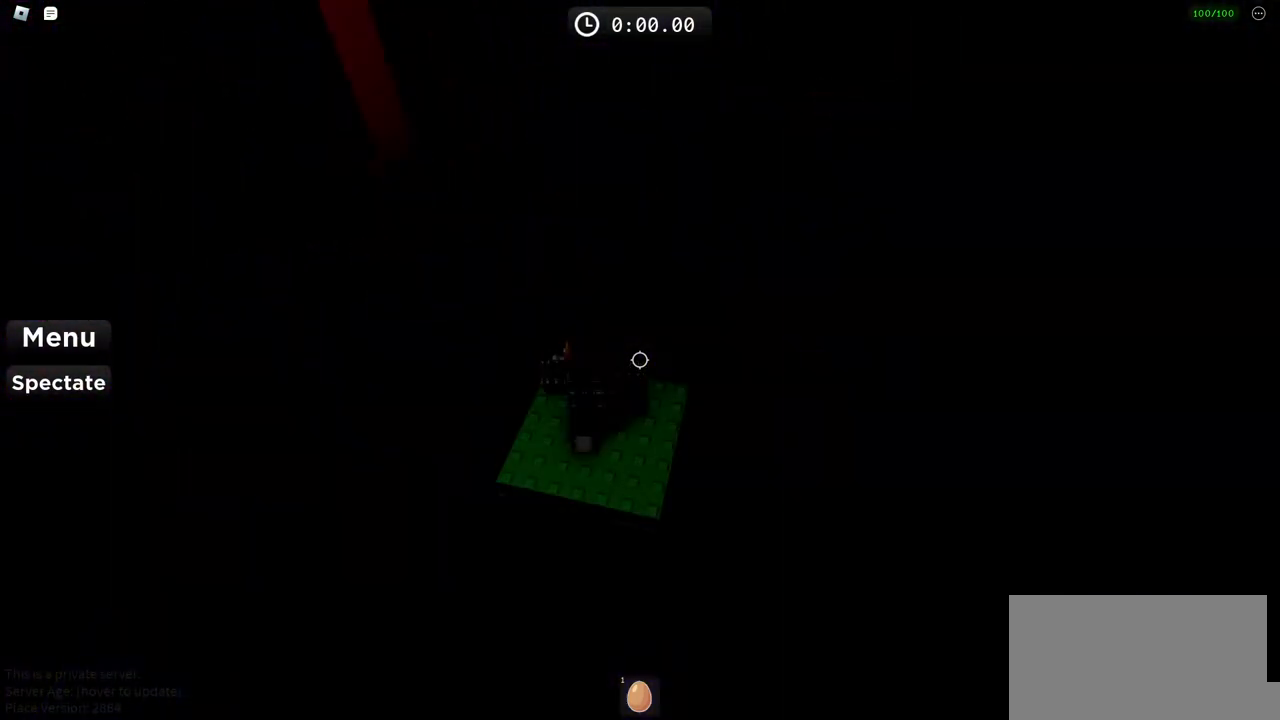
{"keys": [], "events": []}
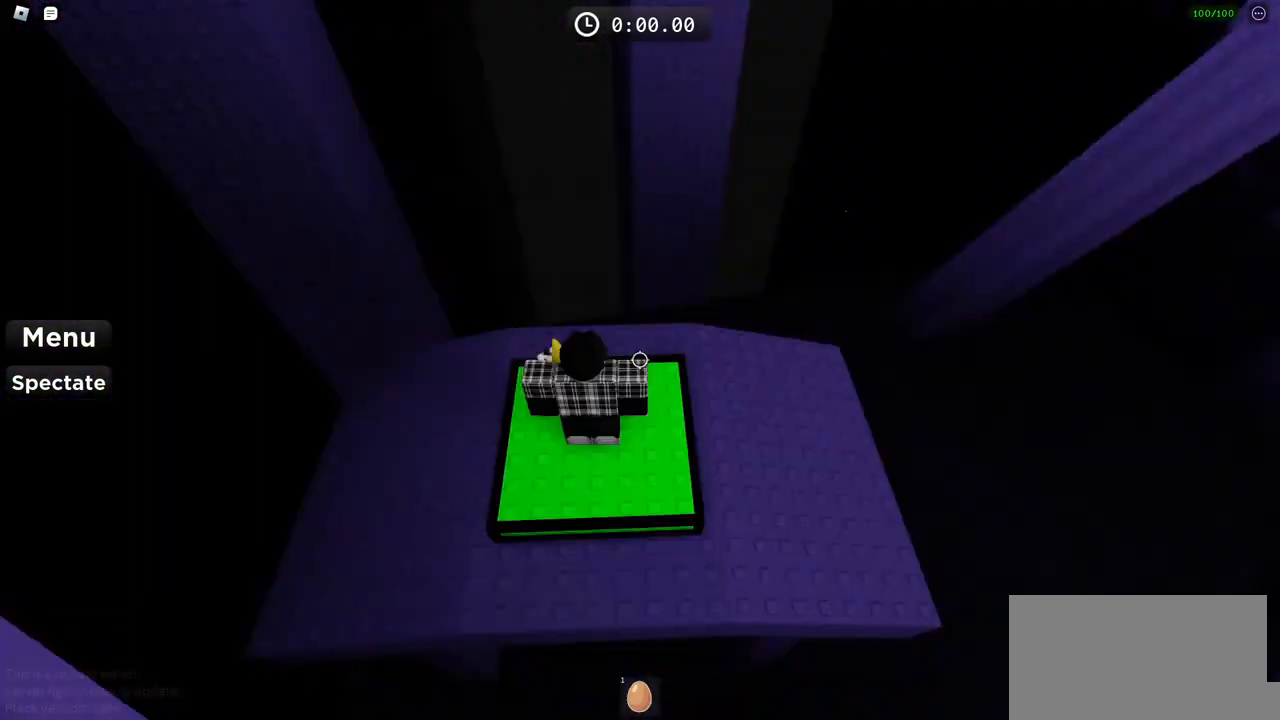
{"keys": ["d", "w"], "events": [[83, "w", "down"], [300, "w", "up"], [433, "w", "down"], [483, "d", "down"]]}
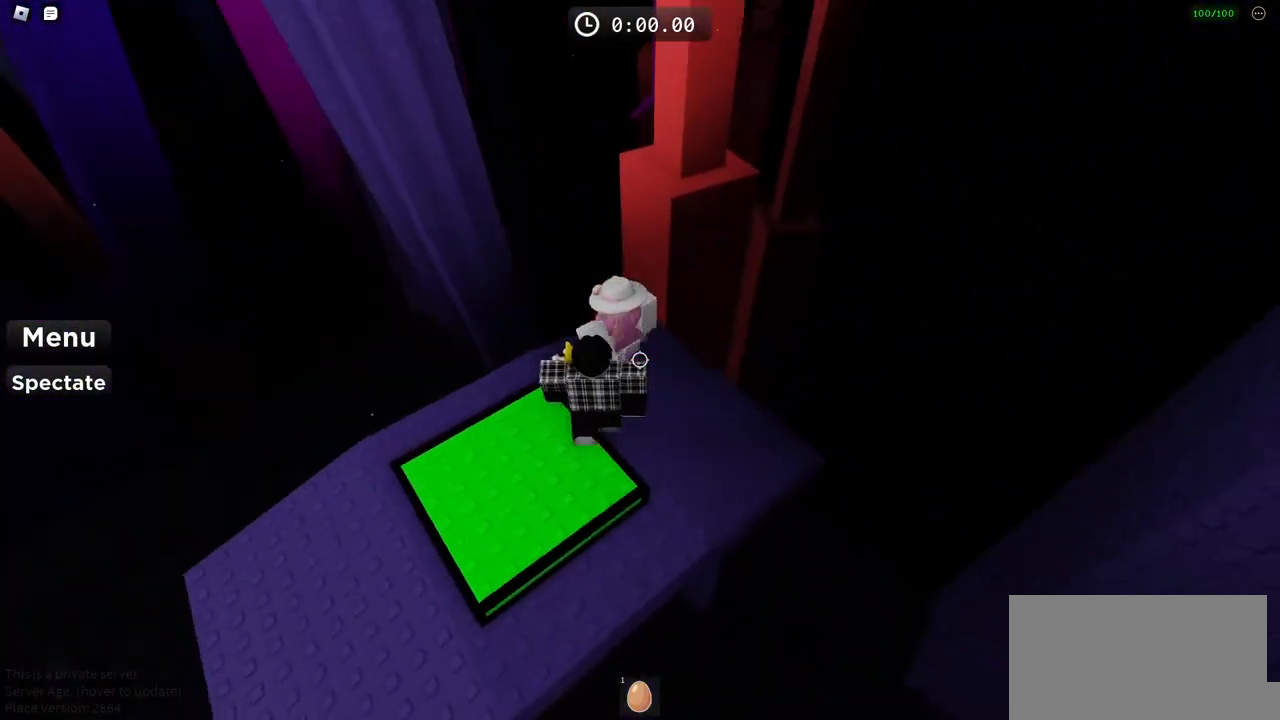
{"keys": [], "events": [[133, "w", "up"], [150, "d", "up"], [250, "space", "down"], [433, "space", "up"]]}
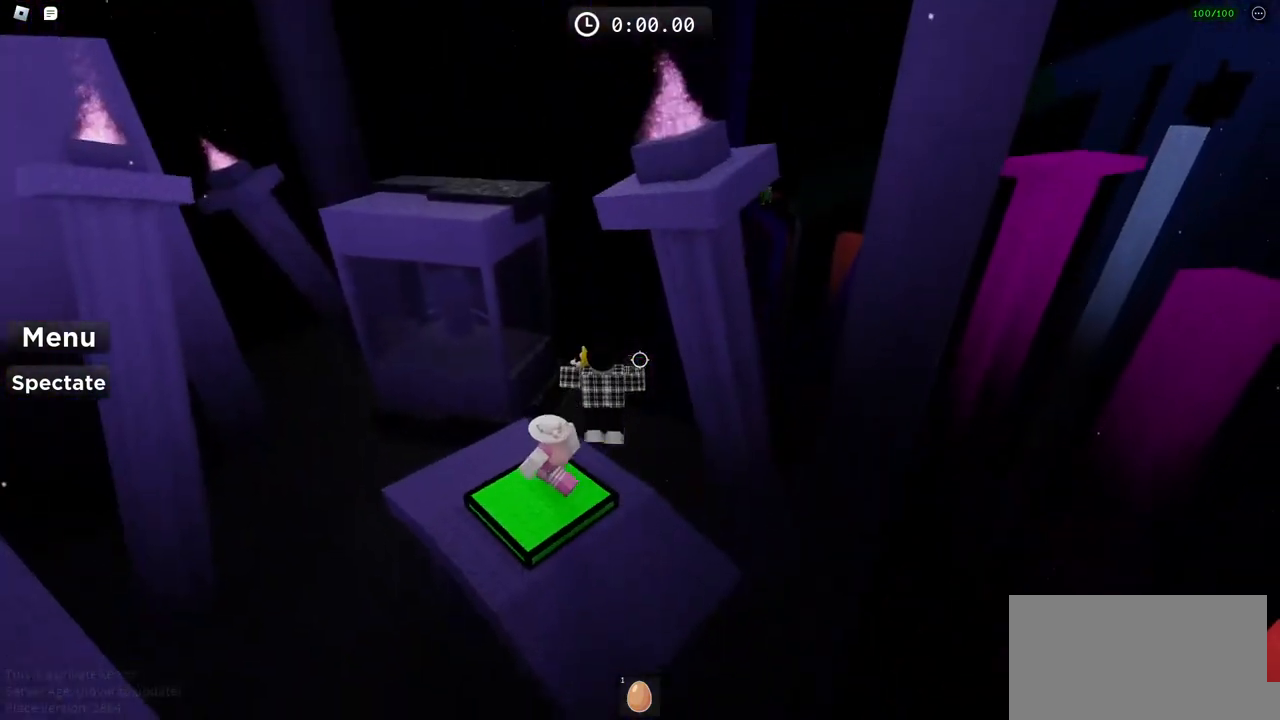
{"keys": ["w"], "events": [[17, "d", "down"], [17, "w", "down"], [183, "a", "down"], [200, "d", "up"], [500, "a", "up"]]}
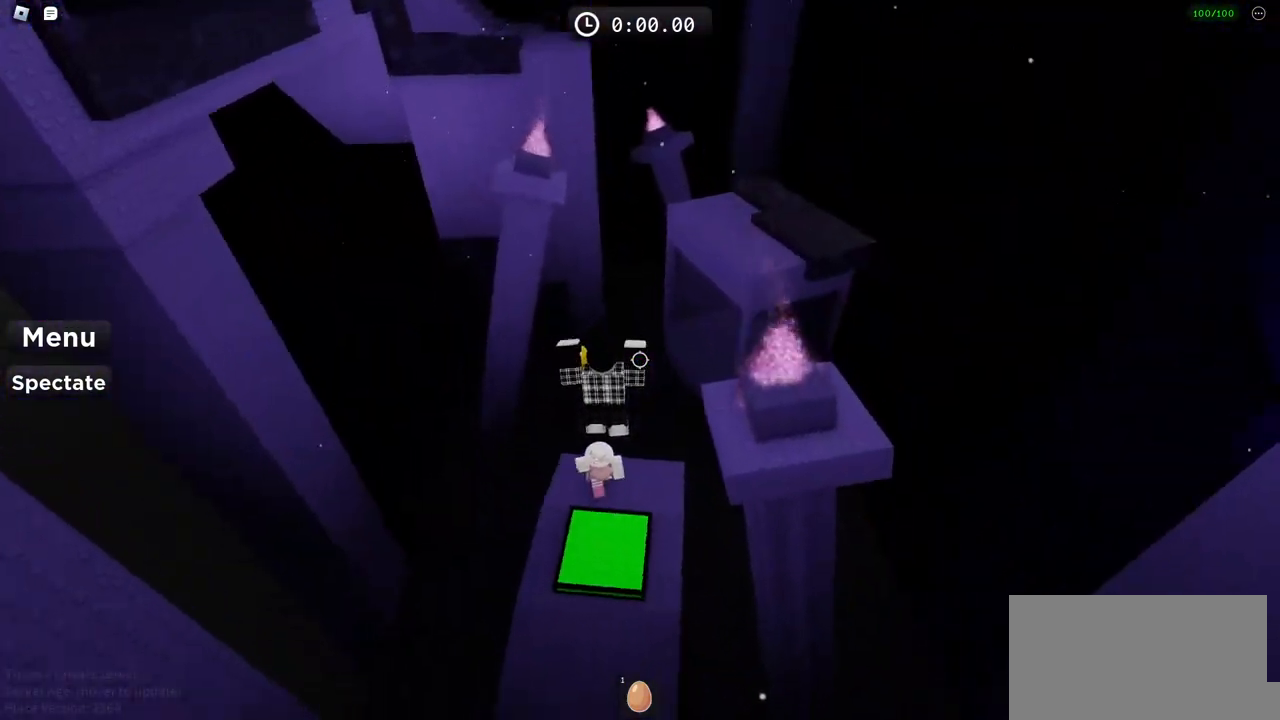
{"keys": [], "events": [[467, "w", "up"]]}